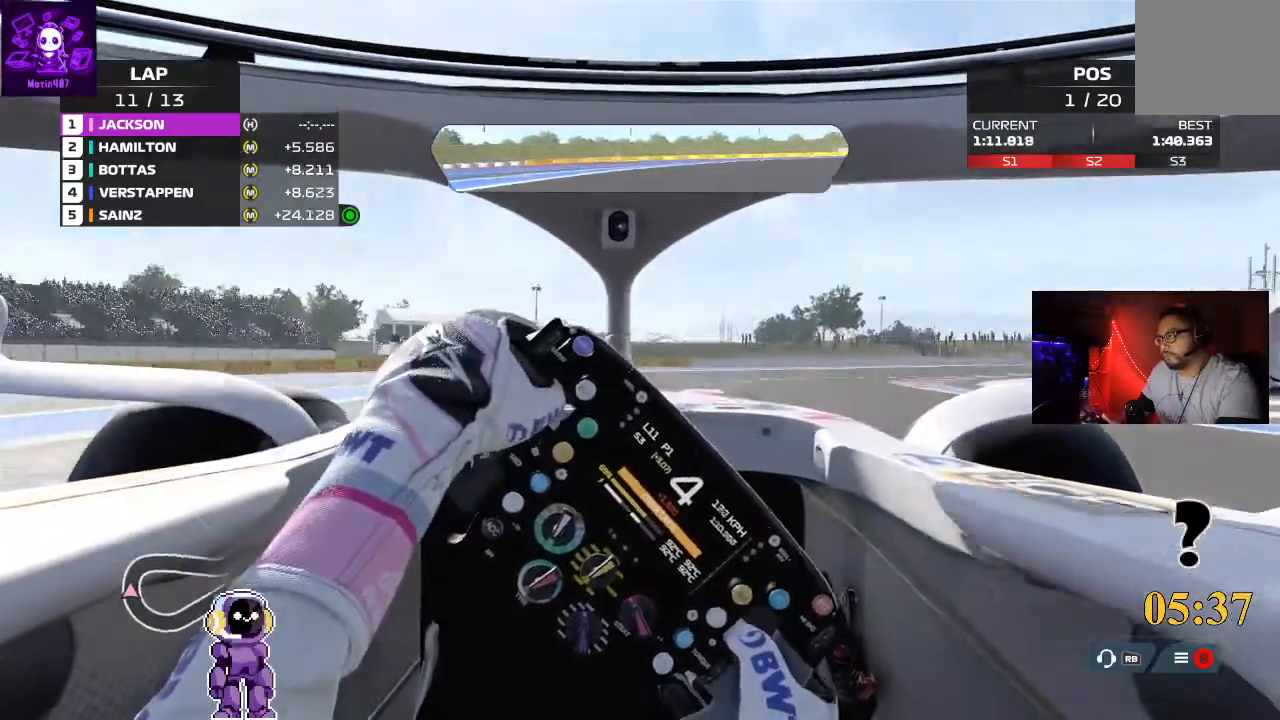
Gameplay with a controller (Xbox layout); each line is a JSON object with the inputs held at the frame after it. "events" lists button and stick changes between this image and that frame as [ms after this image, input, new state], when the widget could be followed in between.
{"buttons": ["L2"], "left_stick": "right", "right_stick": "center", "events": [[33, "L2", "up"], [233, "R2", "down"], [300, "R2", "up"], [433, "L2", "down"]]}
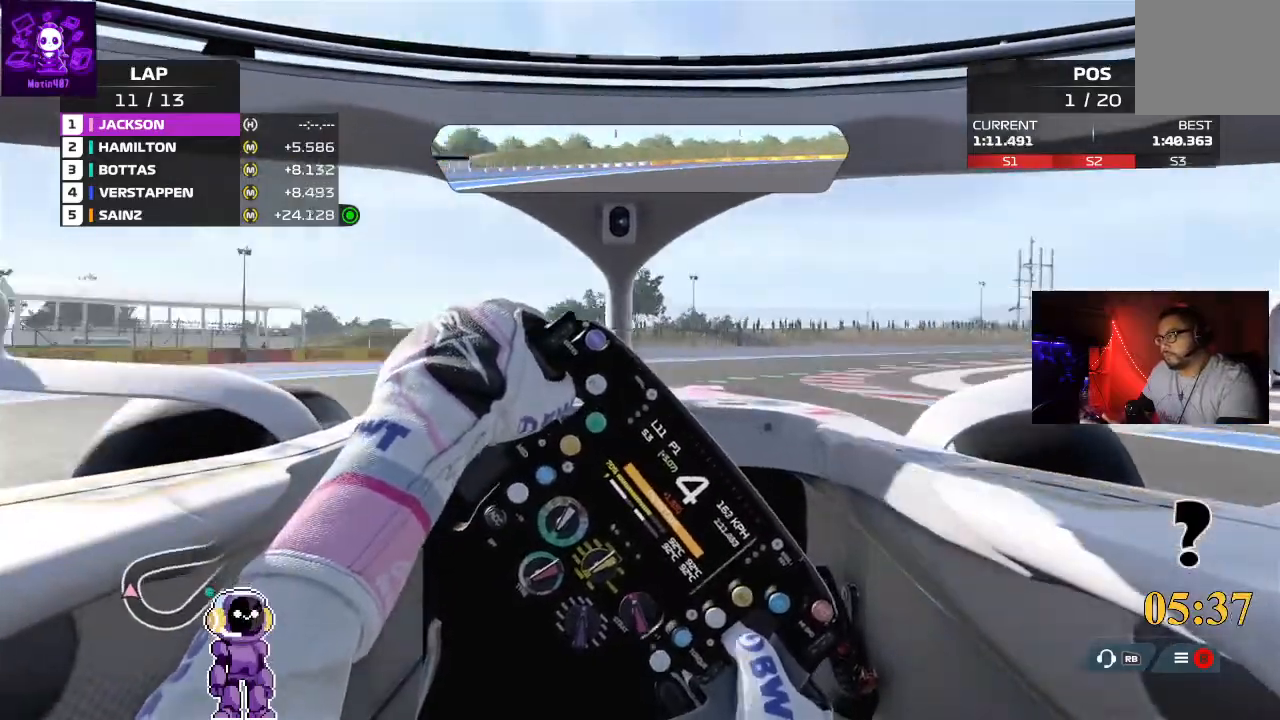
{"buttons": ["R2"], "left_stick": "right", "right_stick": "center", "events": [[100, "L2", "up"], [100, "R2", "down"], [233, "R2", "up"], [300, "R2", "down"]]}
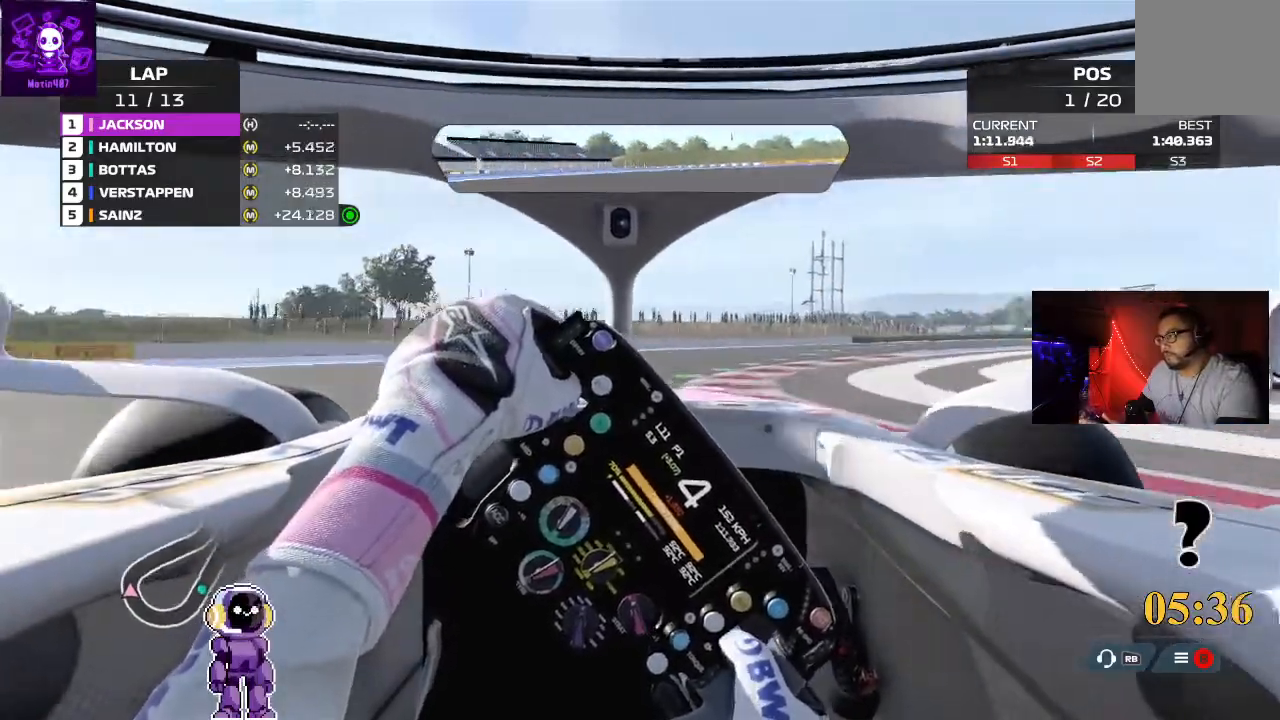
{"buttons": ["R2"], "left_stick": "right", "right_stick": "center", "events": [[100, "left_stick", "center"], [233, "left_stick", "right"]]}
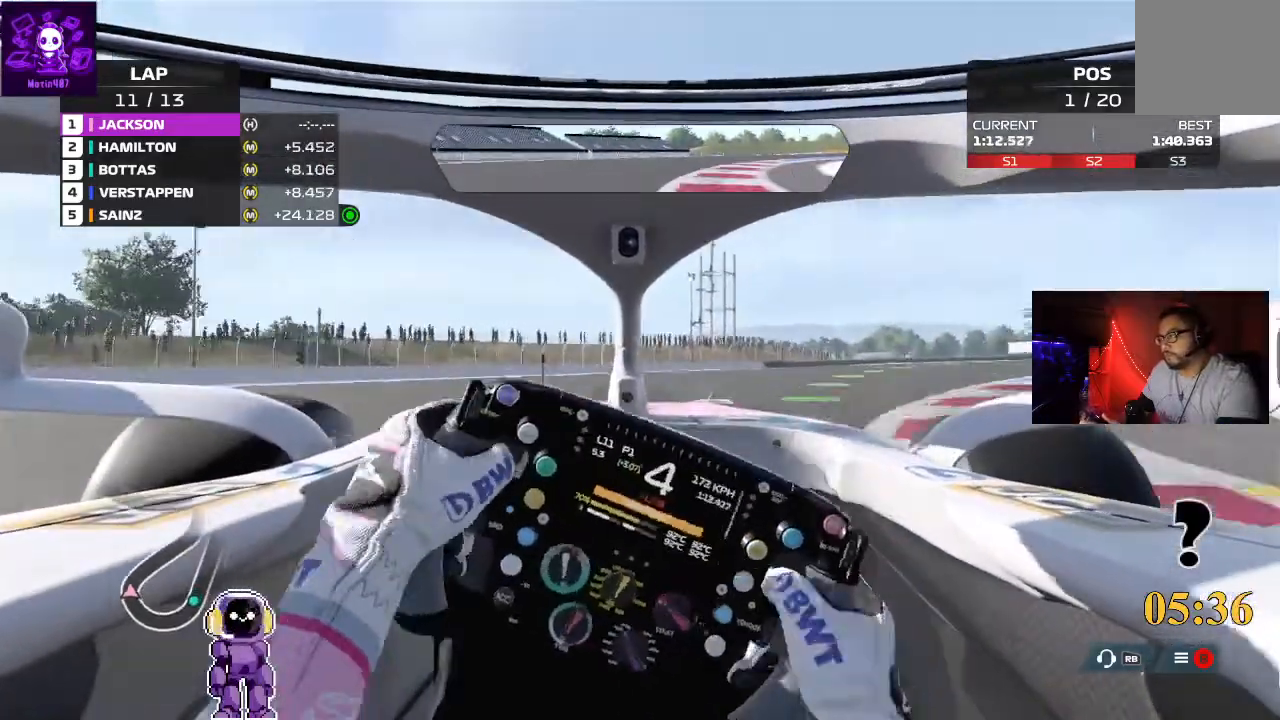
{"buttons": ["L2"], "left_stick": "right", "right_stick": "center", "events": [[33, "R2", "up"], [267, "L2", "down"]]}
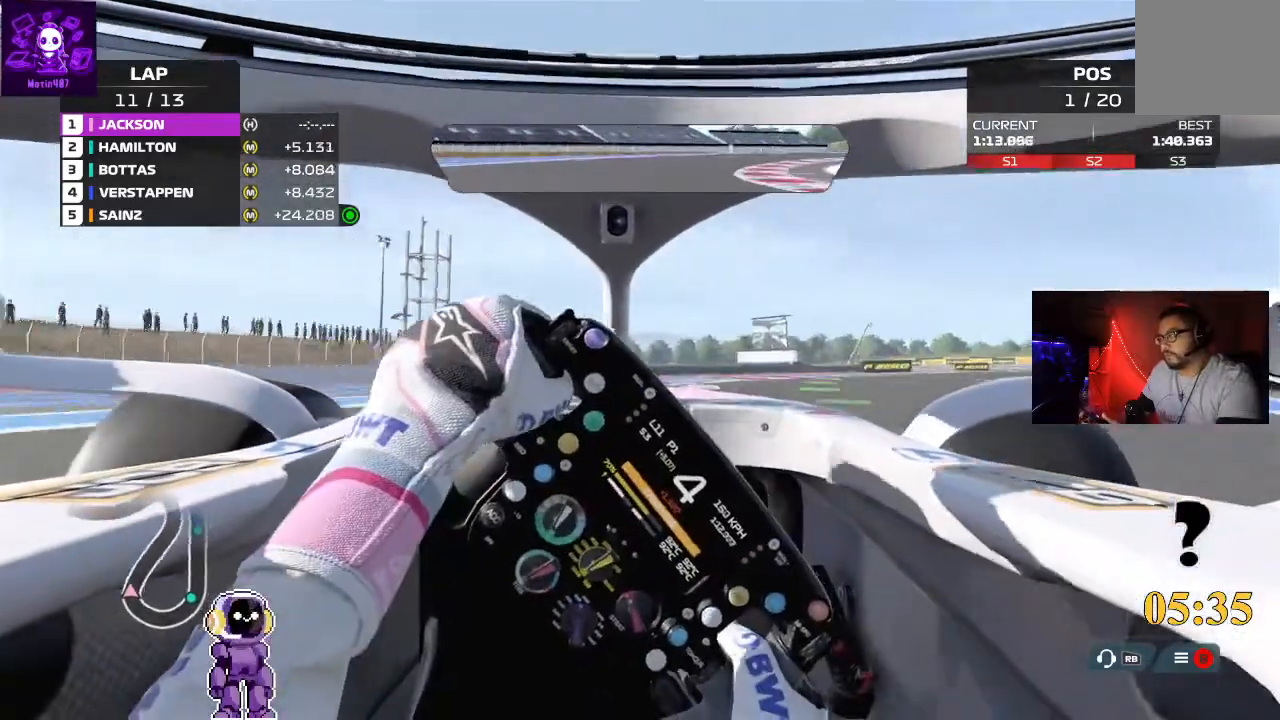
{"buttons": ["R2"], "left_stick": "right", "right_stick": "center", "events": [[100, "L2", "up"], [100, "R2", "down"]]}
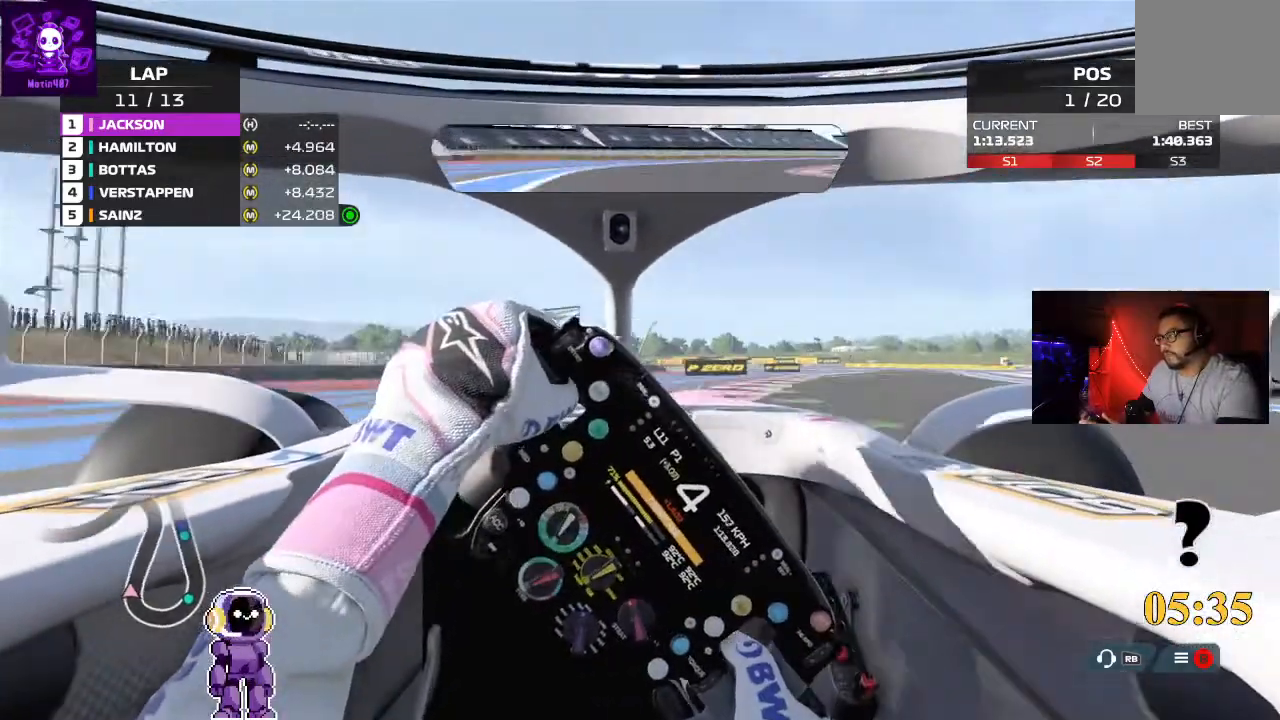
{"buttons": ["R2"], "left_stick": "right", "right_stick": "center", "events": []}
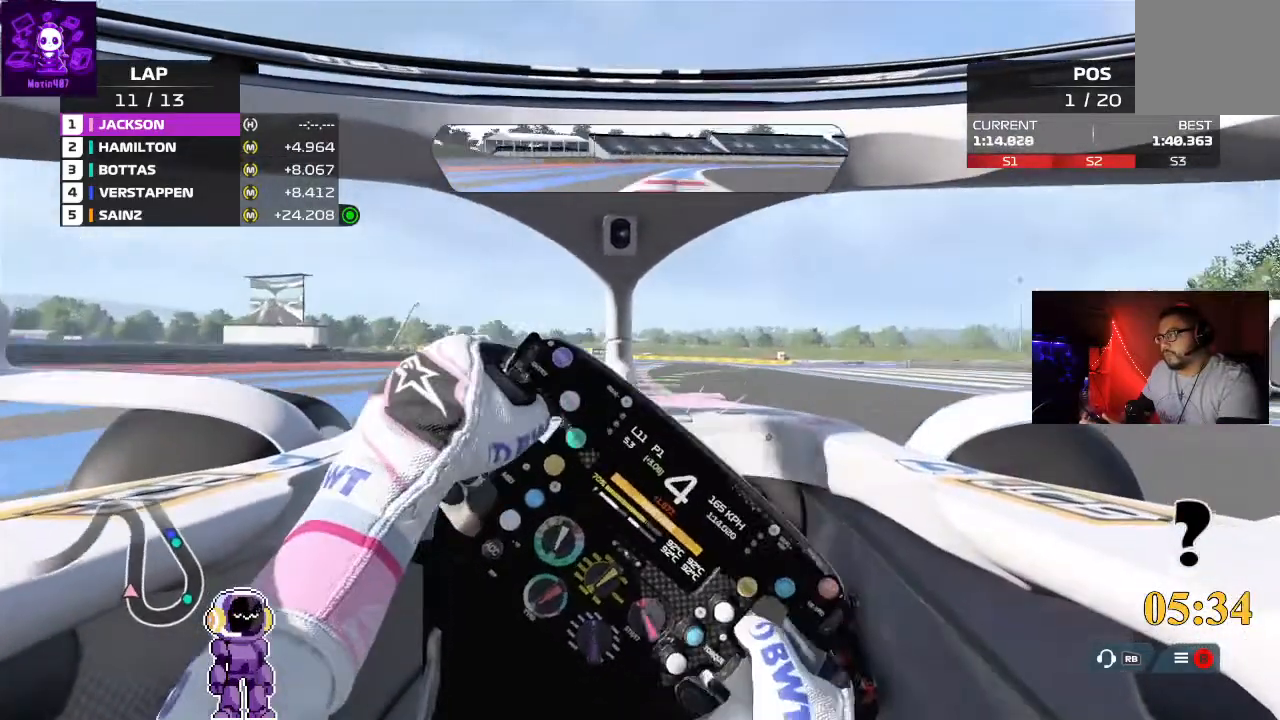
{"buttons": ["R2"], "left_stick": "center", "right_stick": "center", "events": [[233, "left_stick", "center"], [300, "left_stick", "right"], [500, "left_stick", "center"]]}
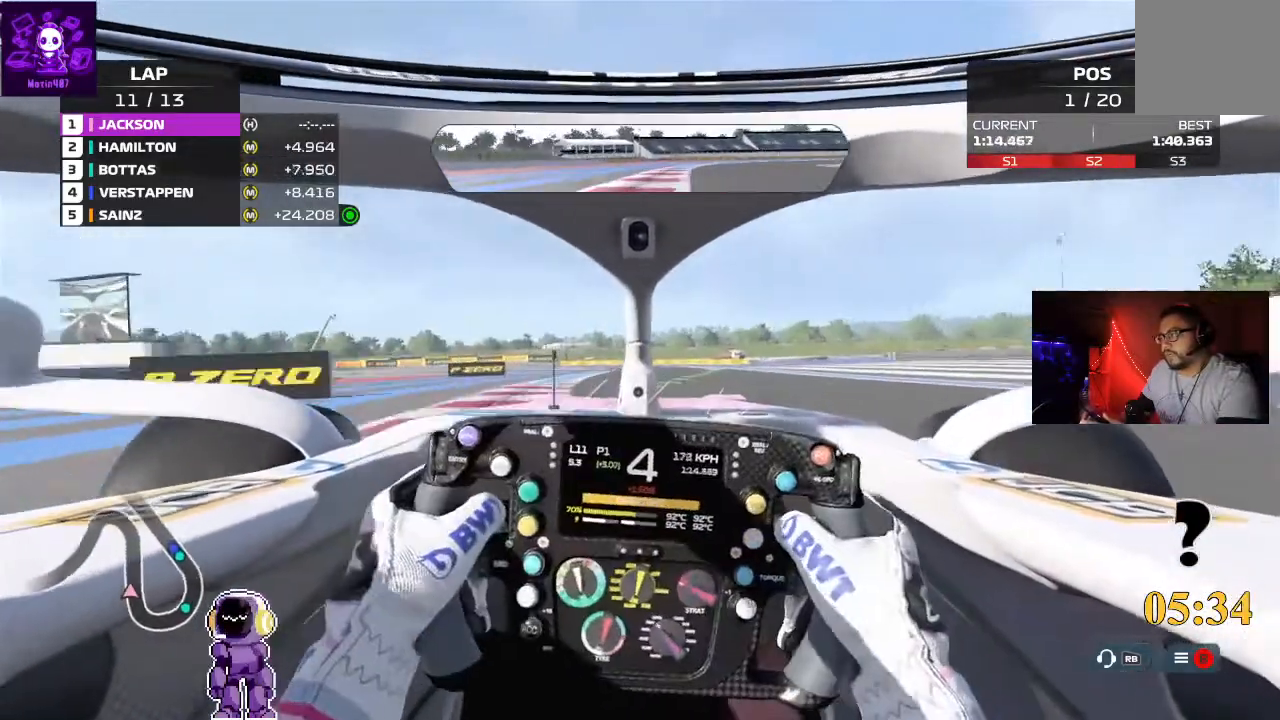
{"buttons": ["R2"], "left_stick": "center", "right_stick": "center", "events": [[33, "left_stick", "right"], [433, "left_stick", "center"]]}
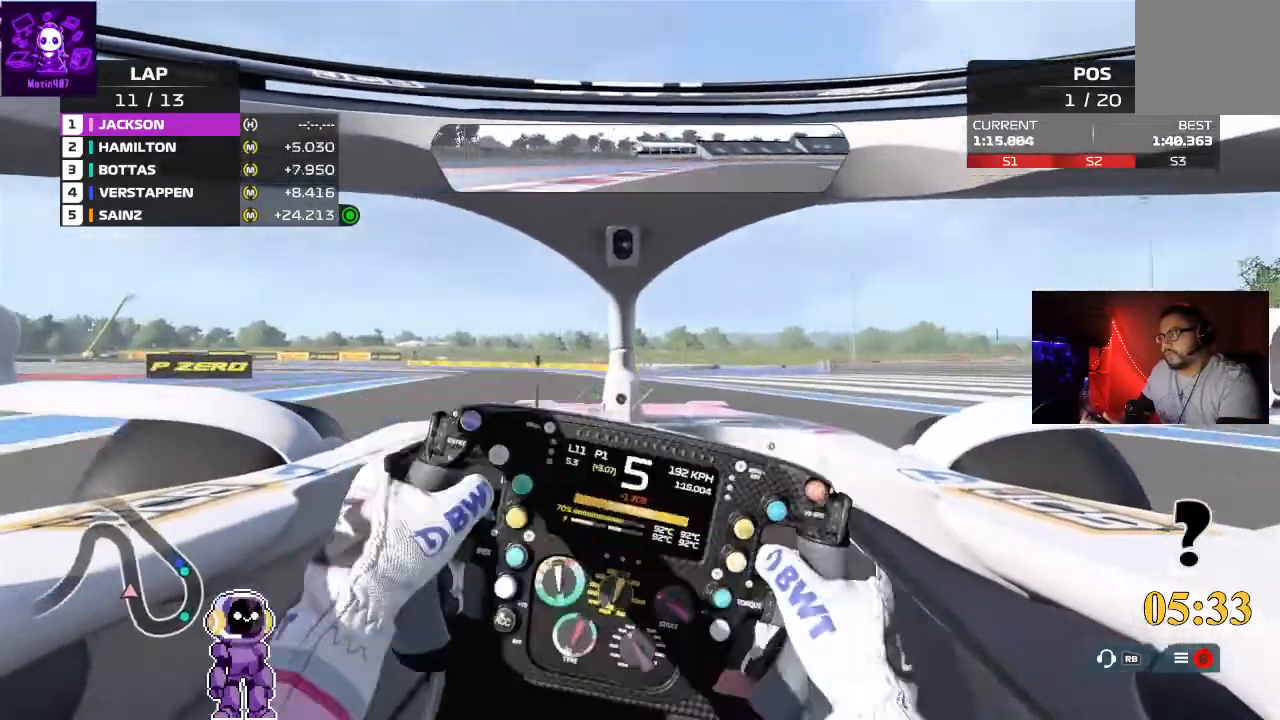
{"buttons": ["R2"], "left_stick": "center", "right_stick": "center", "events": [[167, "left_stick", "down-left"], [433, "left_stick", "center"]]}
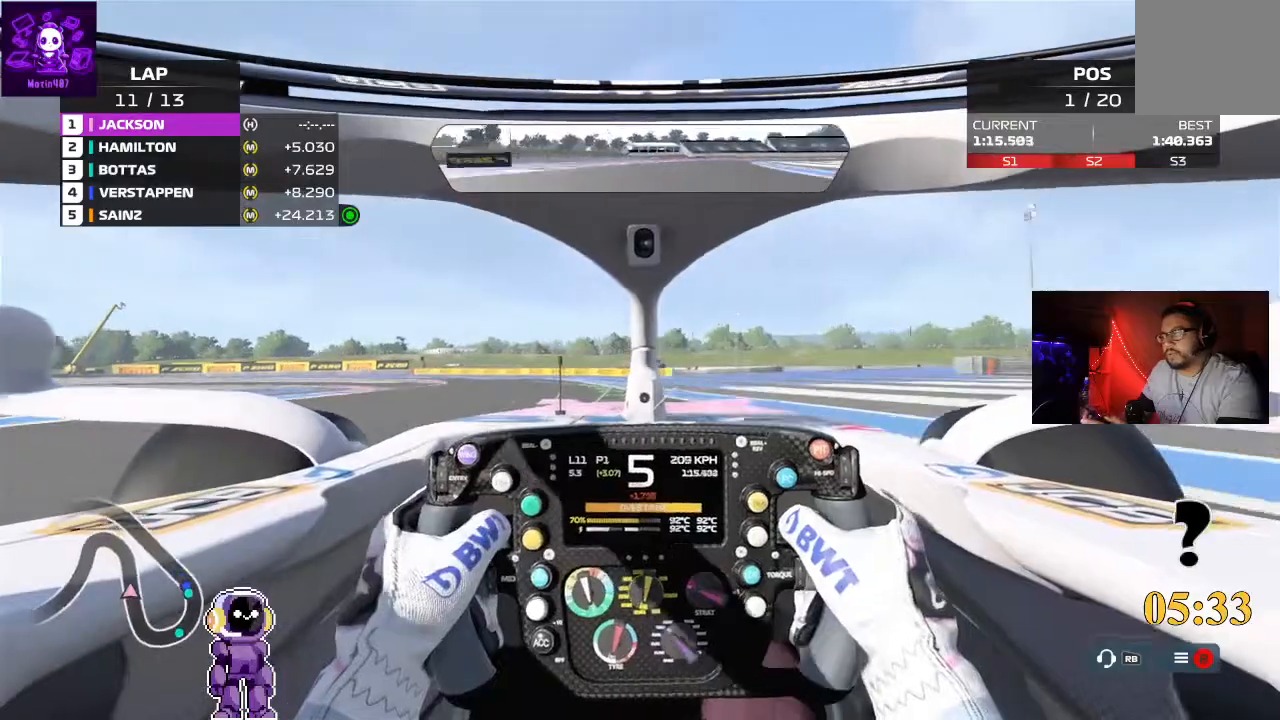
{"buttons": ["R2"], "left_stick": "center", "right_stick": "center", "events": [[33, "left_stick", "left"], [467, "left_stick", "center"]]}
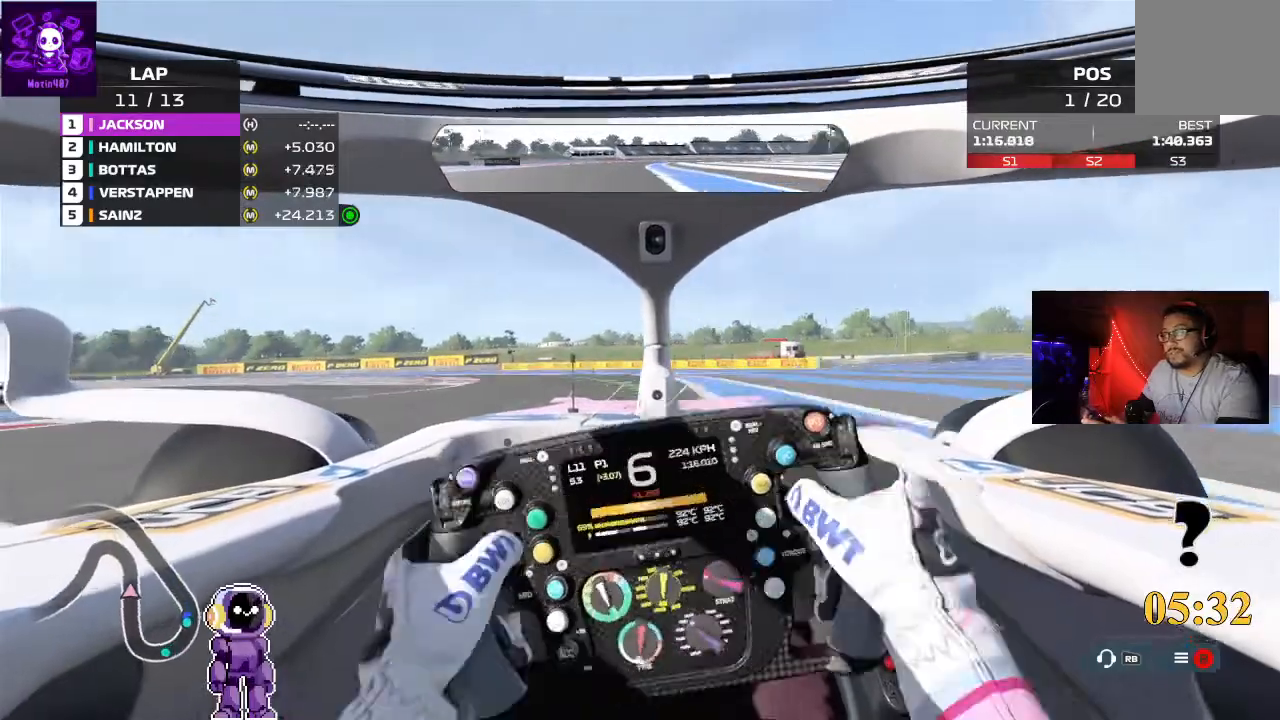
{"buttons": [], "left_stick": "down-left", "right_stick": "center", "events": [[167, "left_stick", "left"], [300, "R2", "up"], [300, "left_stick", "down-left"]]}
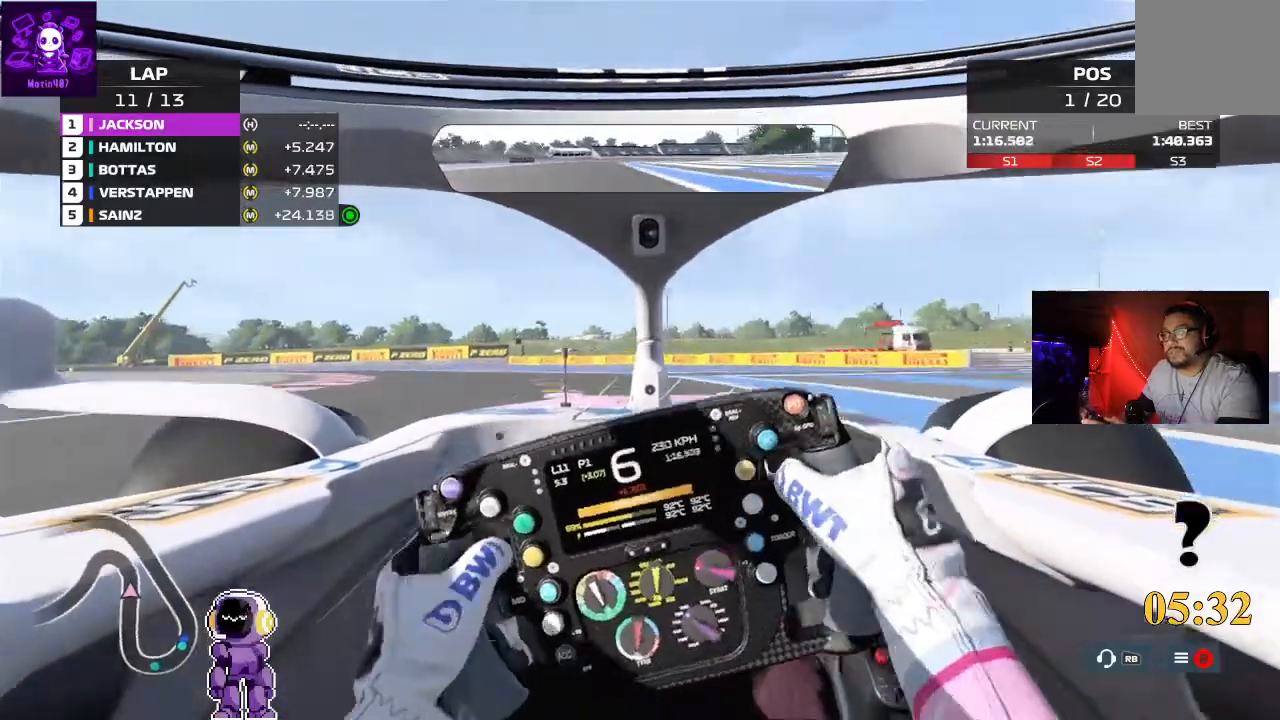
{"buttons": [], "left_stick": "down-left", "right_stick": "center", "events": [[100, "L2", "down"], [233, "L2", "up"]]}
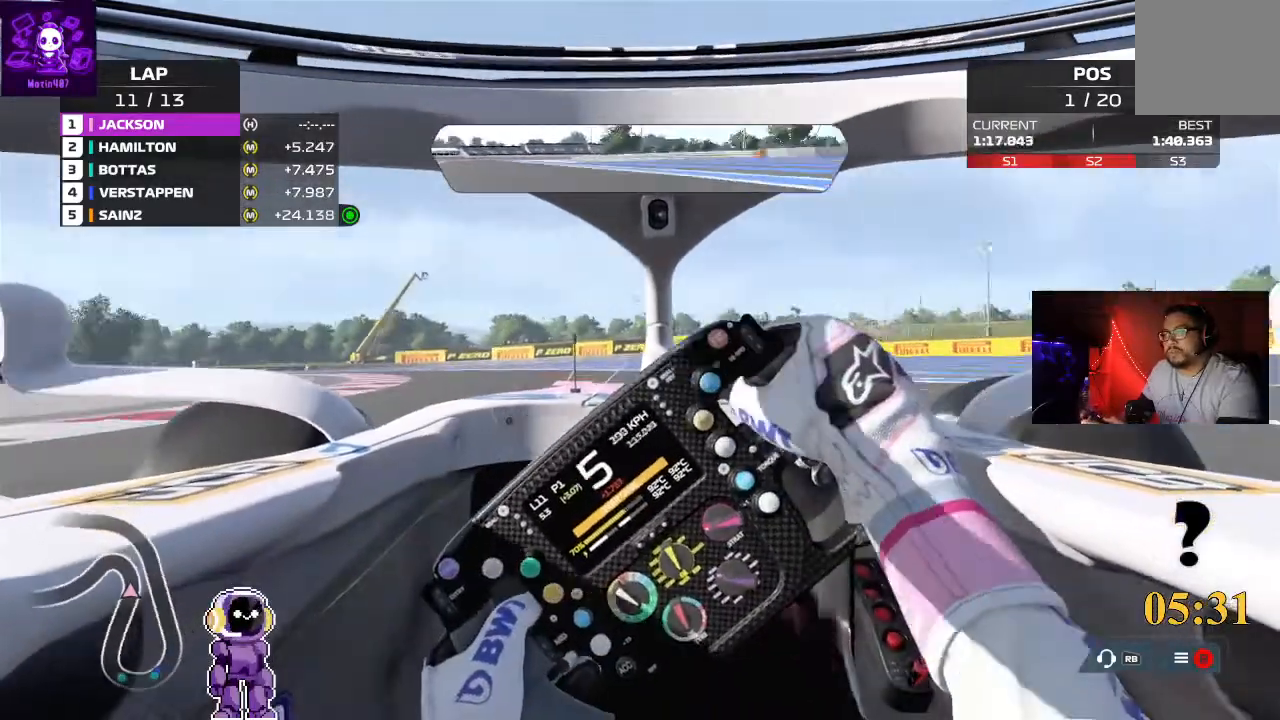
{"buttons": [], "left_stick": "down-left", "right_stick": "center", "events": [[233, "L2", "down"], [400, "L2", "up"]]}
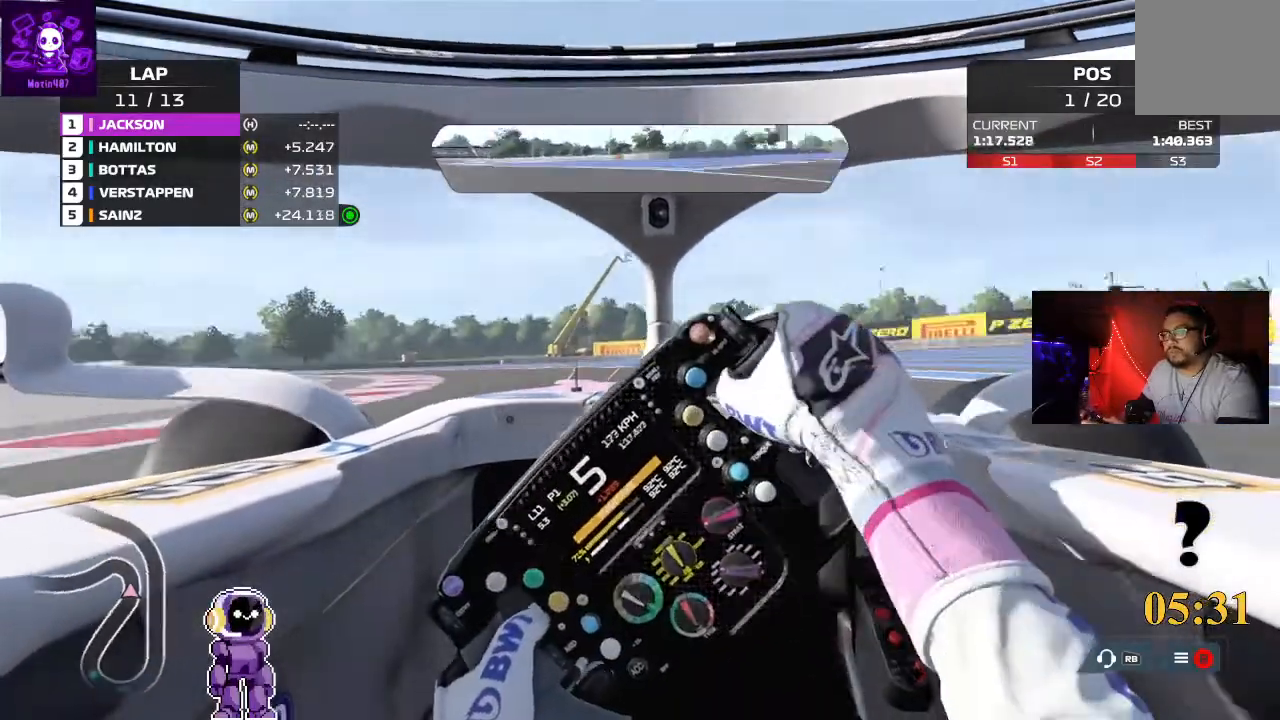
{"buttons": [], "left_stick": "down-left", "right_stick": "center", "events": [[200, "L2", "down"], [467, "L2", "up"]]}
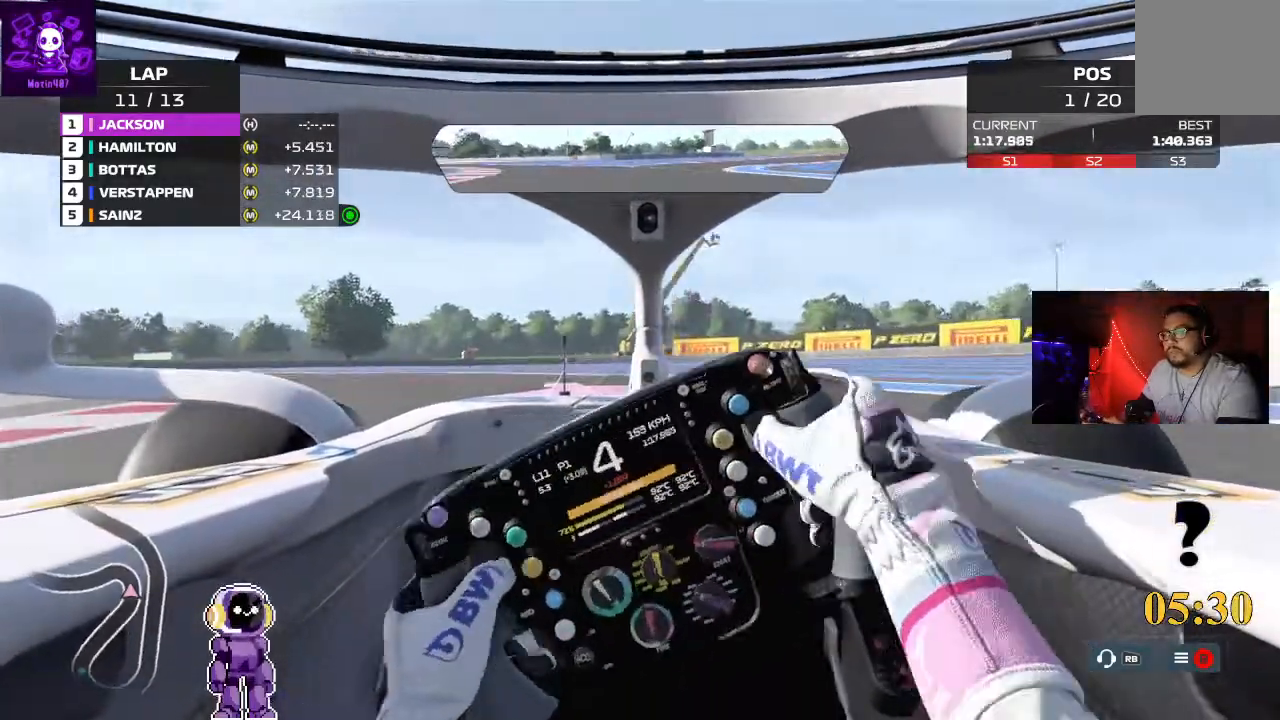
{"buttons": ["L2"], "left_stick": "down-left", "right_stick": "center", "events": [[100, "L2", "down"]]}
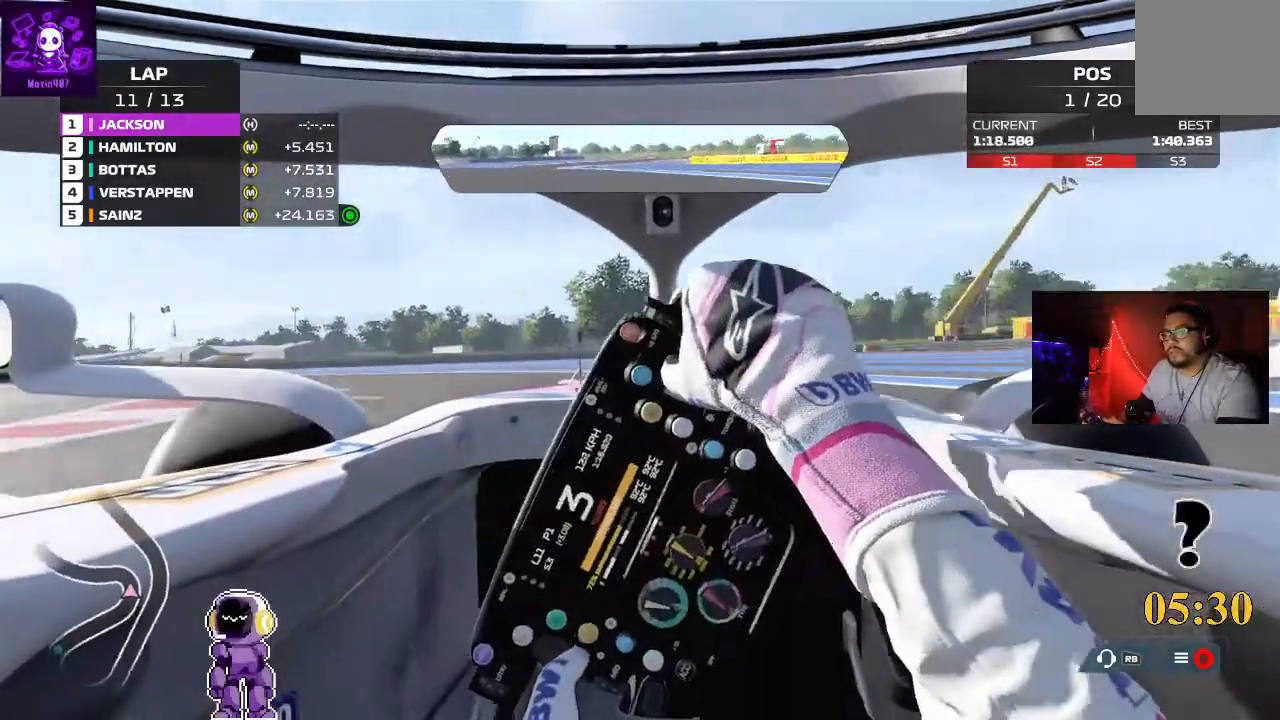
{"buttons": [], "left_stick": "down-left", "right_stick": "center", "events": [[100, "L2", "up"]]}
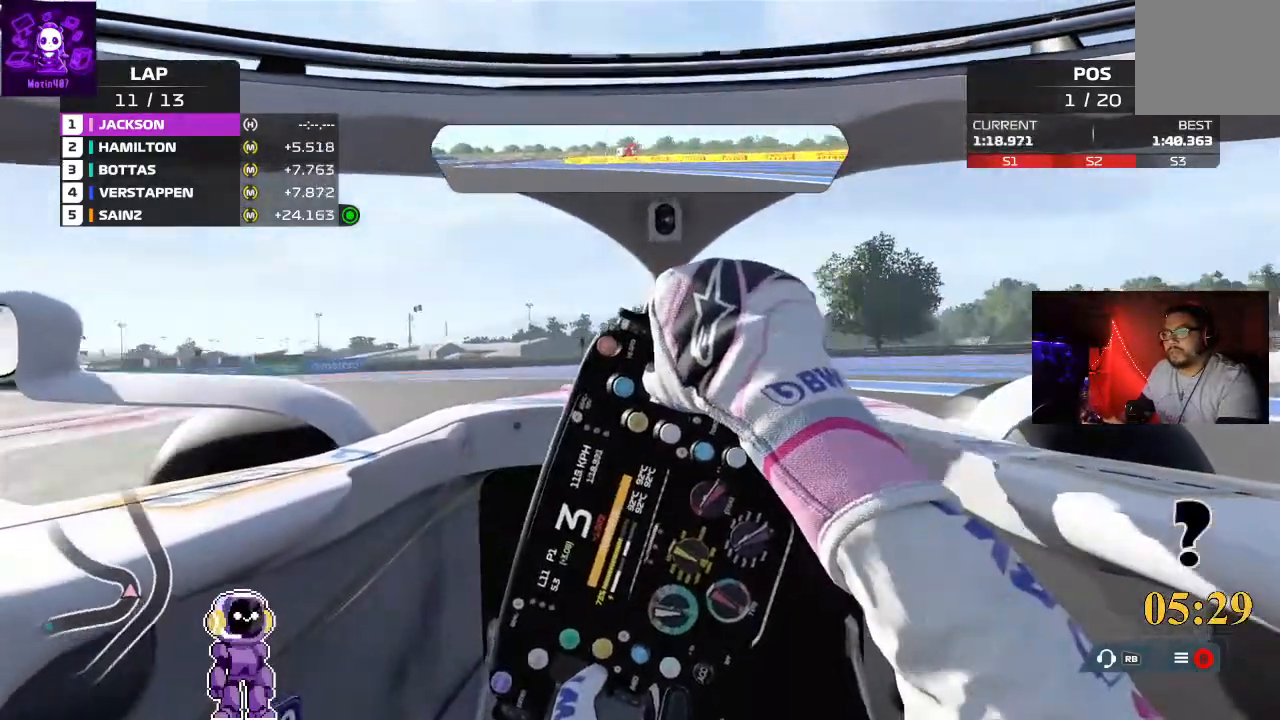
{"buttons": ["R2"], "left_stick": "down-left", "right_stick": "center", "events": [[133, "L2", "down"], [267, "L2", "up"], [333, "R2", "down"]]}
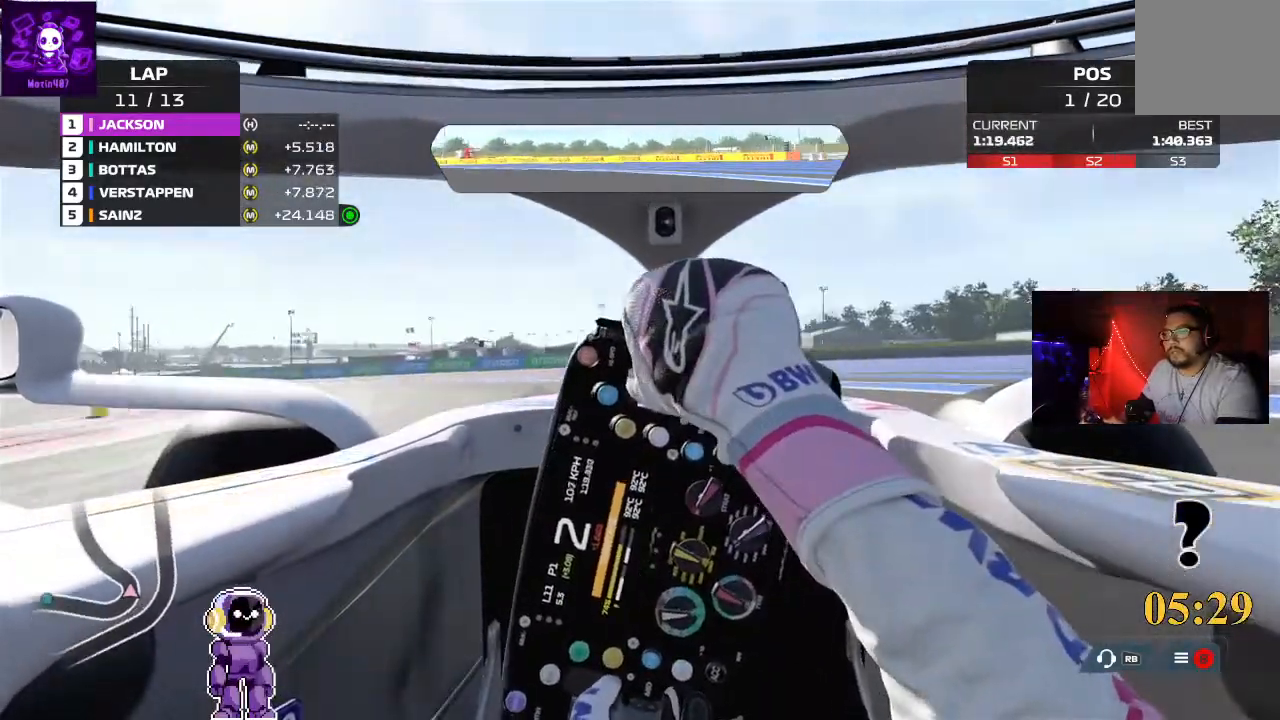
{"buttons": ["R2"], "left_stick": "down-left", "right_stick": "center", "events": [[33, "R2", "up"], [100, "R2", "down"], [200, "R2", "up"], [333, "R2", "down"]]}
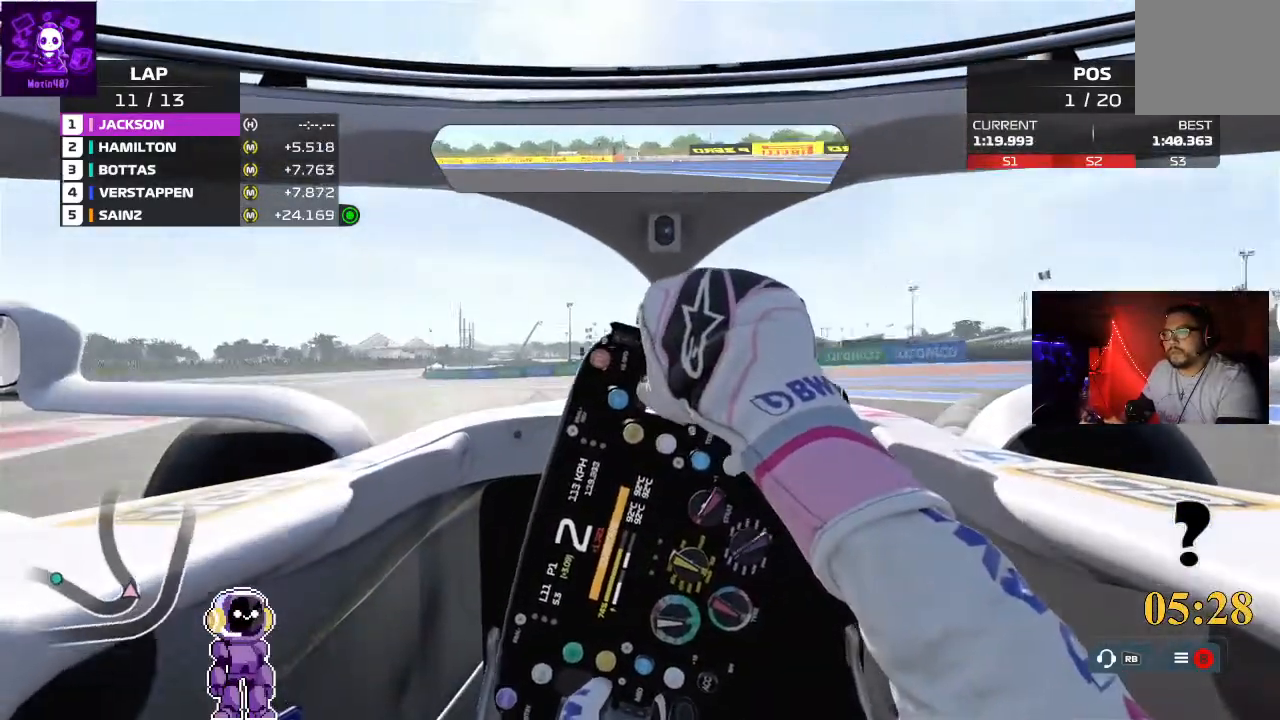
{"buttons": ["R2"], "left_stick": "center", "right_stick": "center", "events": [[500, "left_stick", "center"]]}
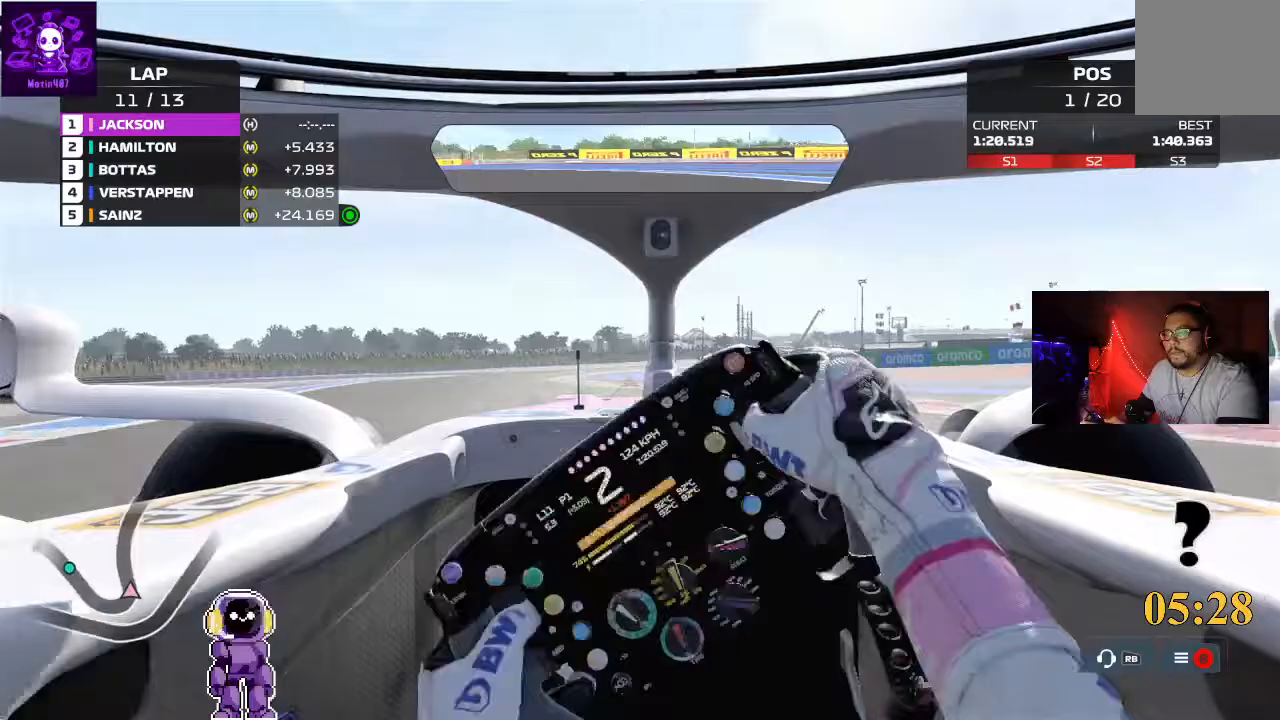
{"buttons": ["R2"], "left_stick": "down-left", "right_stick": "center", "events": [[67, "left_stick", "left"], [233, "left_stick", "down-left"], [333, "left_stick", "center"], [400, "left_stick", "left"], [500, "left_stick", "down-left"]]}
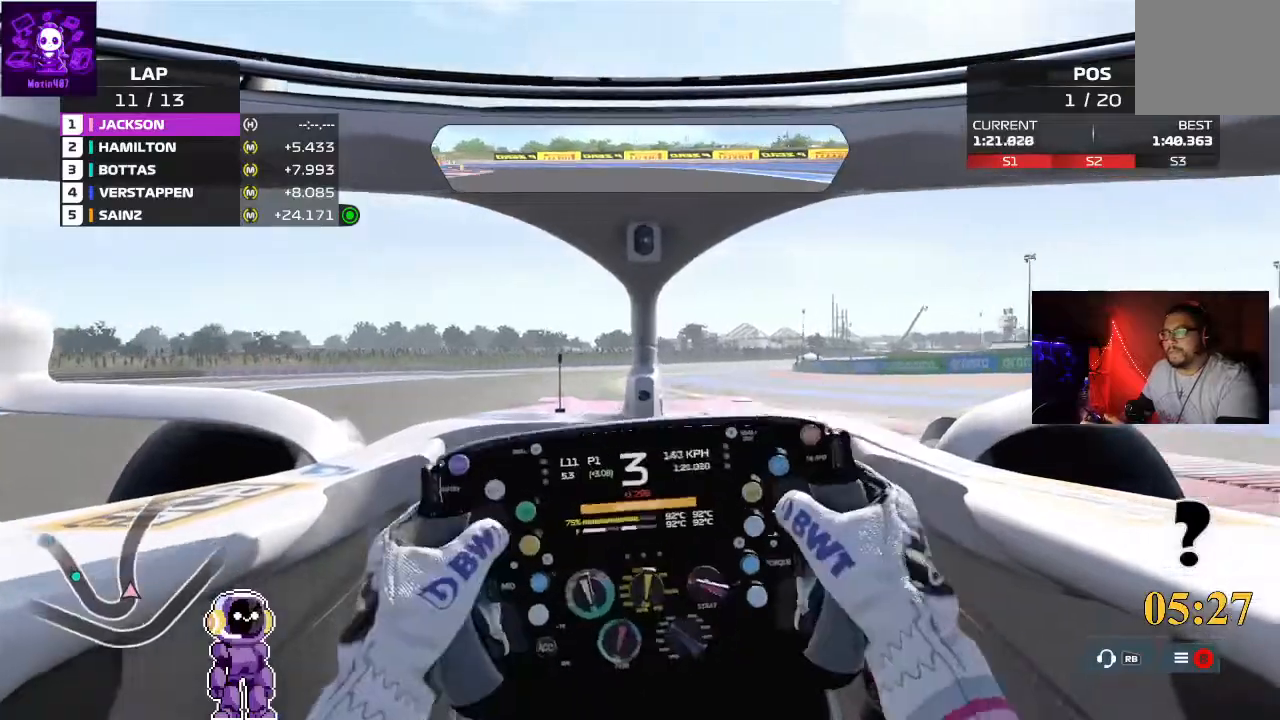
{"buttons": ["R2"], "left_stick": "center", "right_stick": "center", "events": [[300, "left_stick", "center"]]}
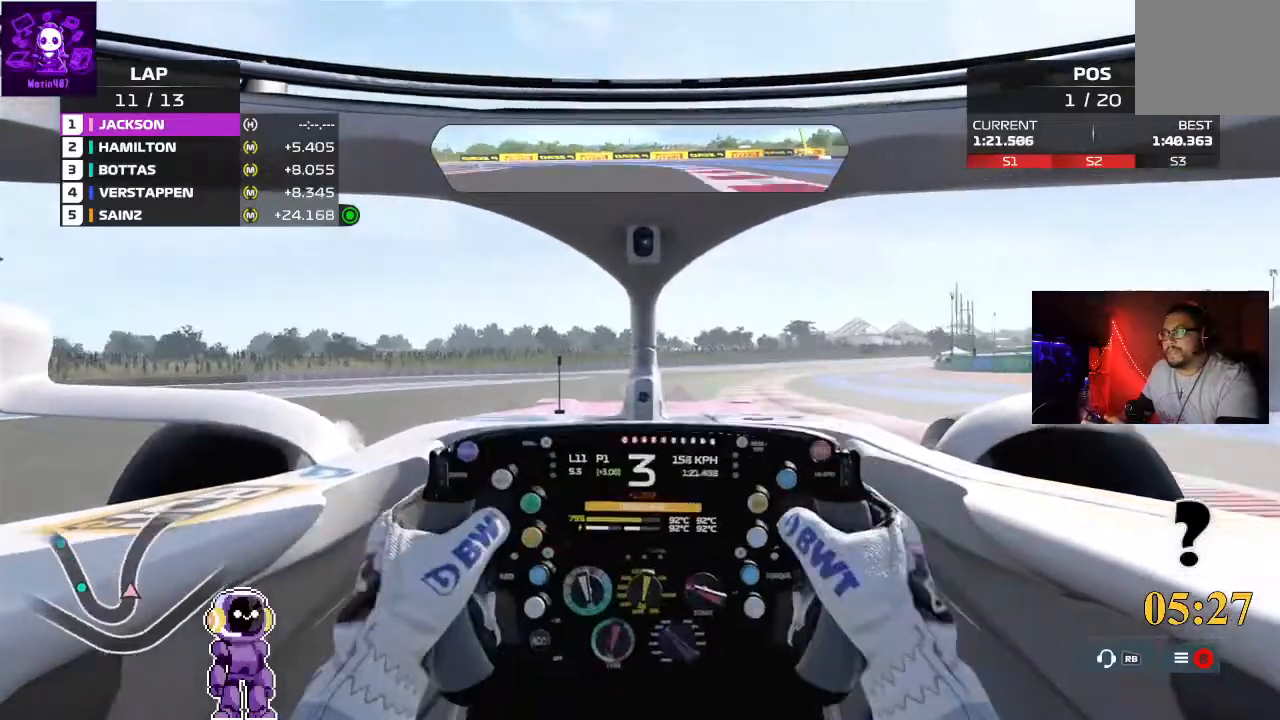
{"buttons": ["R2"], "left_stick": "right", "right_stick": "center", "events": [[200, "left_stick", "right"]]}
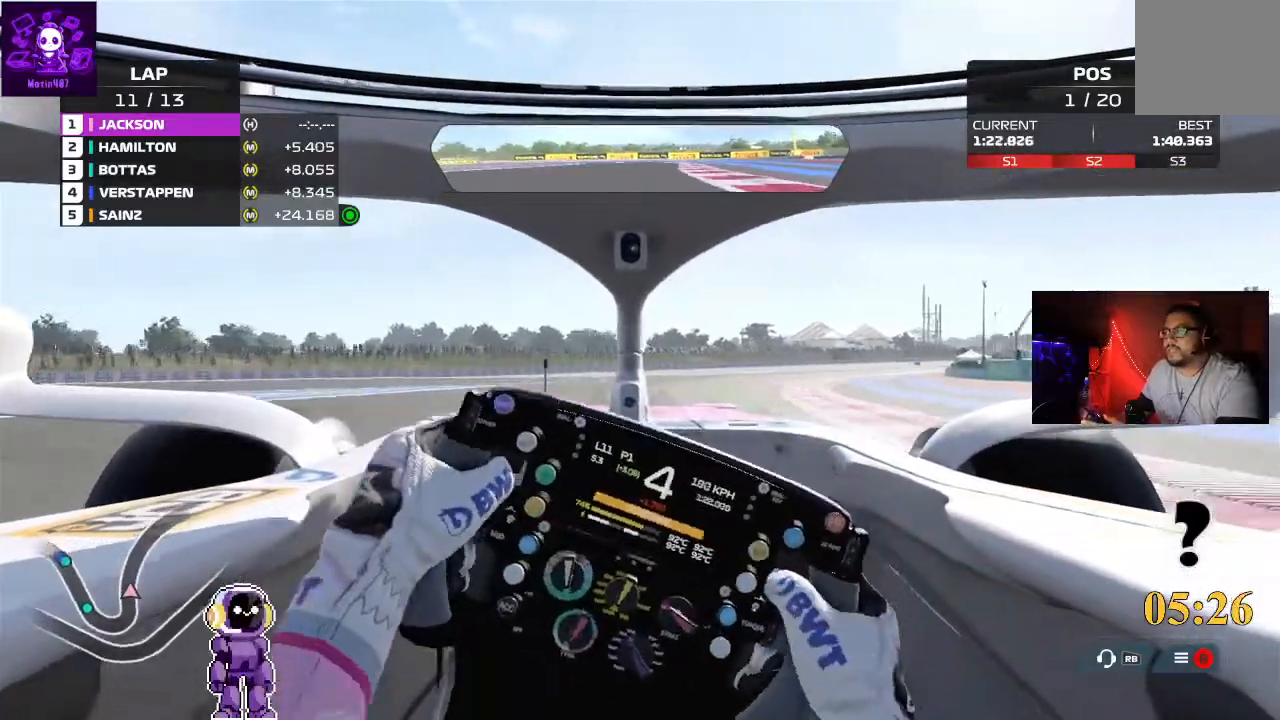
{"buttons": ["R2"], "left_stick": "right", "right_stick": "center", "events": [[67, "left_stick", "center"], [200, "left_stick", "right"]]}
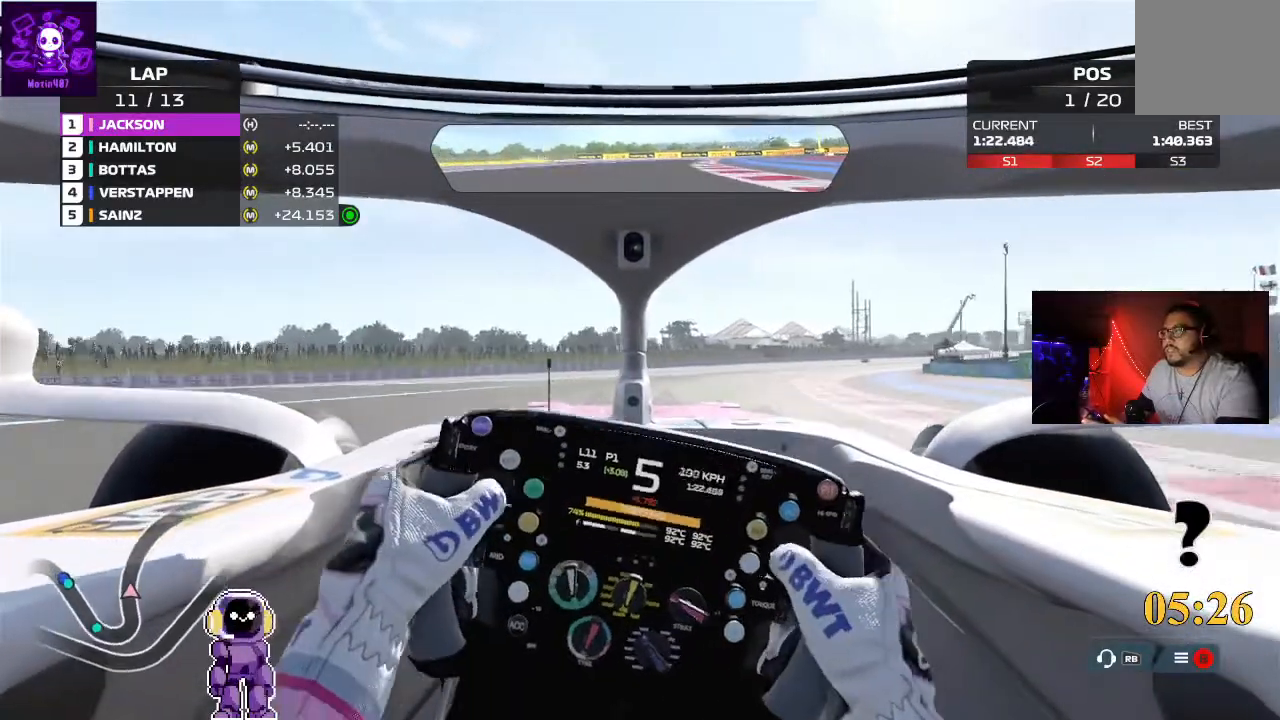
{"buttons": ["R2"], "left_stick": "right", "right_stick": "center", "events": []}
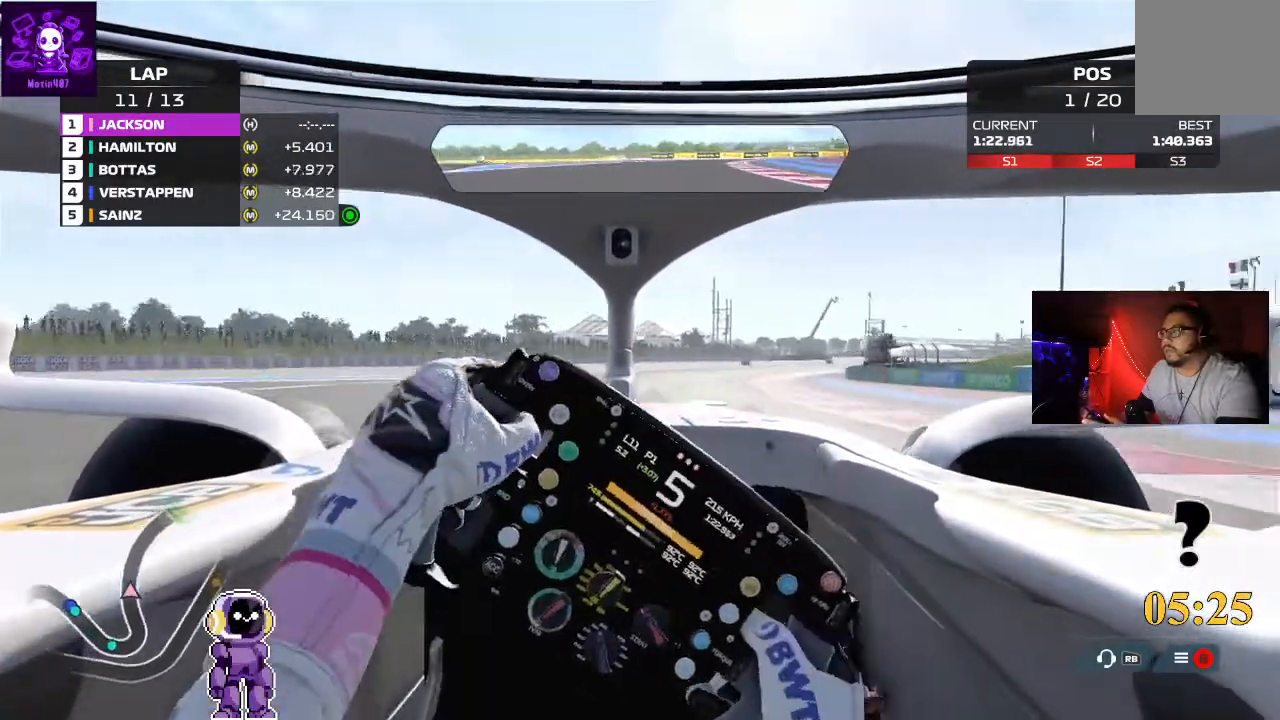
{"buttons": ["R2"], "left_stick": "right", "right_stick": "center", "events": [[100, "left_stick", "center"], [367, "left_stick", "right"]]}
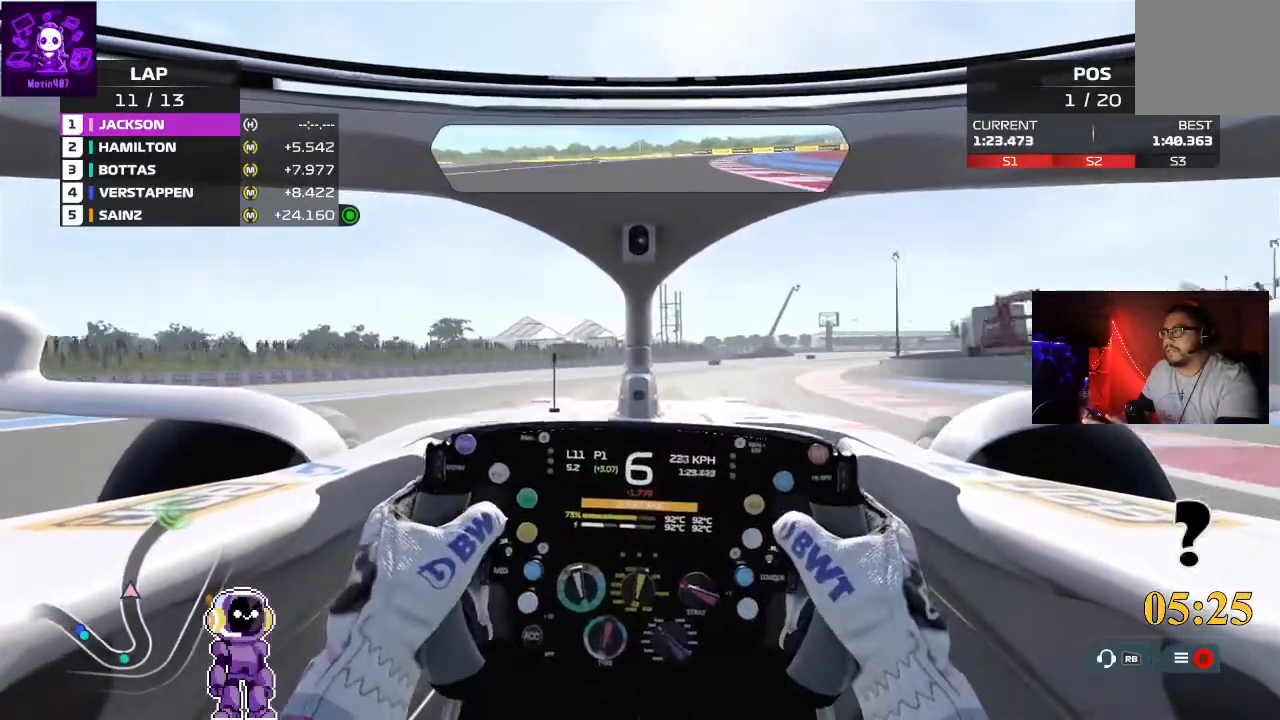
{"buttons": ["R2"], "left_stick": "right", "right_stick": "center", "events": []}
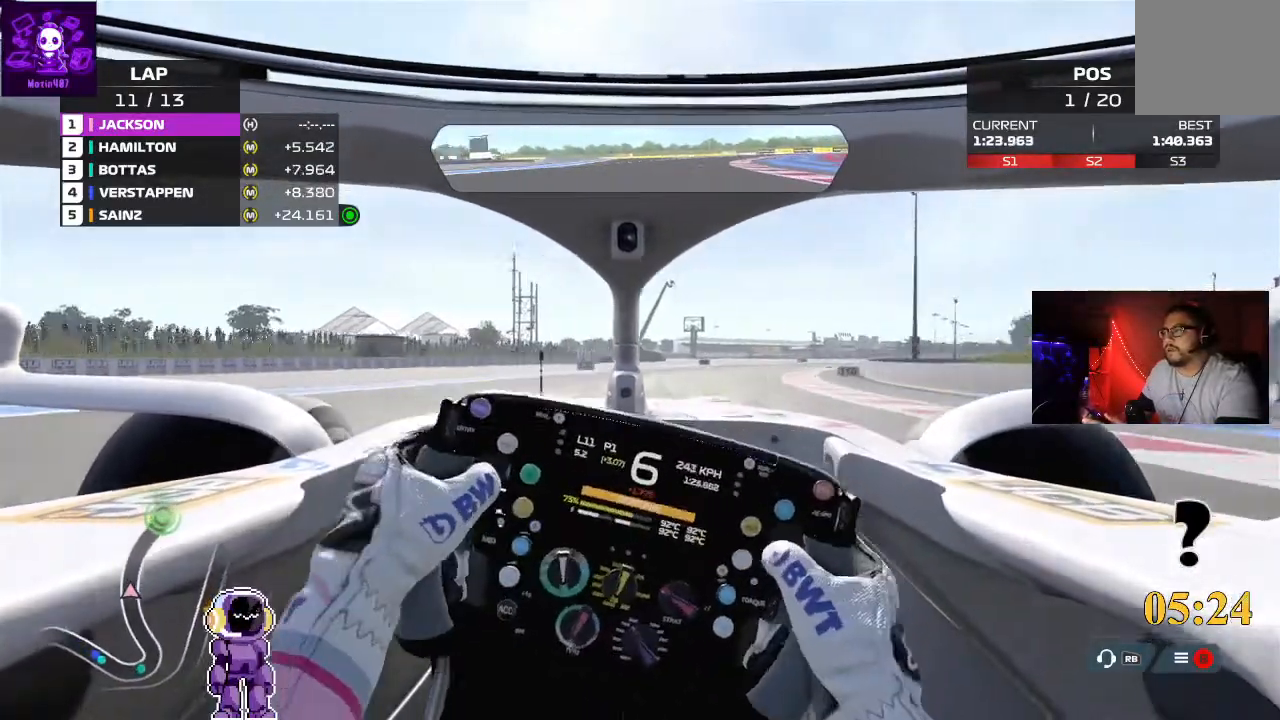
{"buttons": ["R2"], "left_stick": "center", "right_stick": "center", "events": [[300, "left_stick", "center"]]}
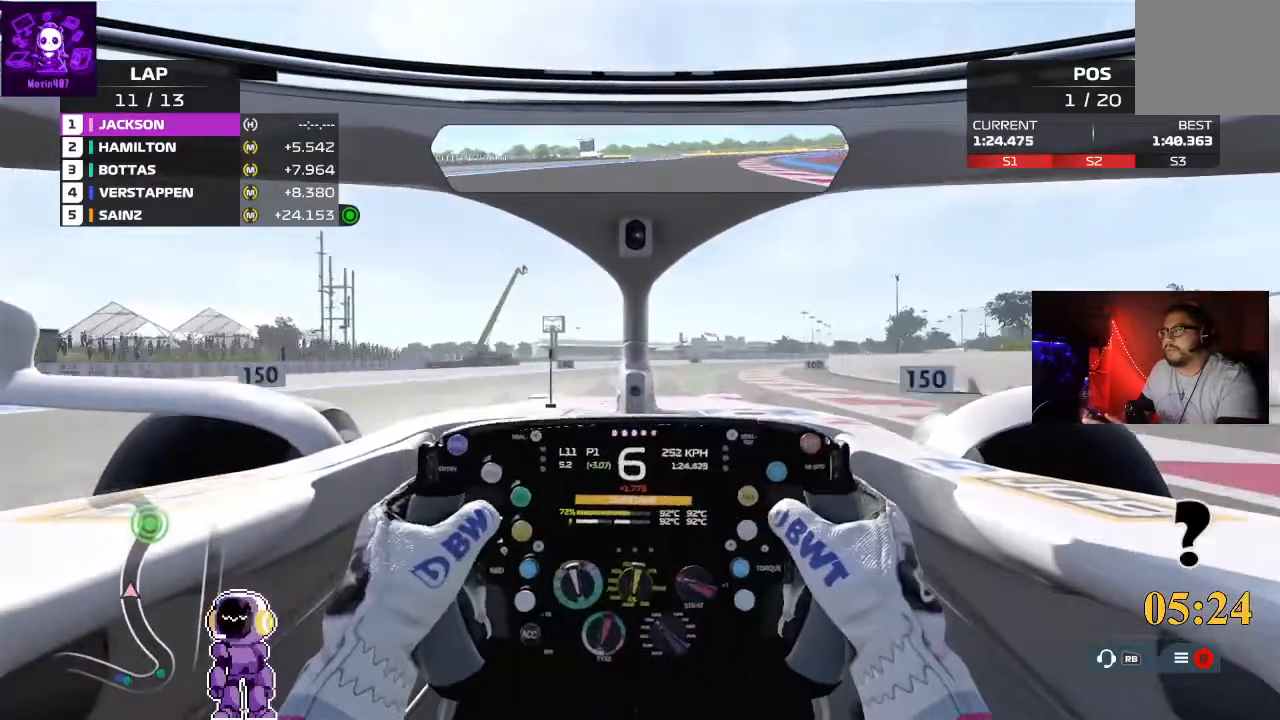
{"buttons": ["R2"], "left_stick": "right", "right_stick": "center", "events": [[33, "left_stick", "right"]]}
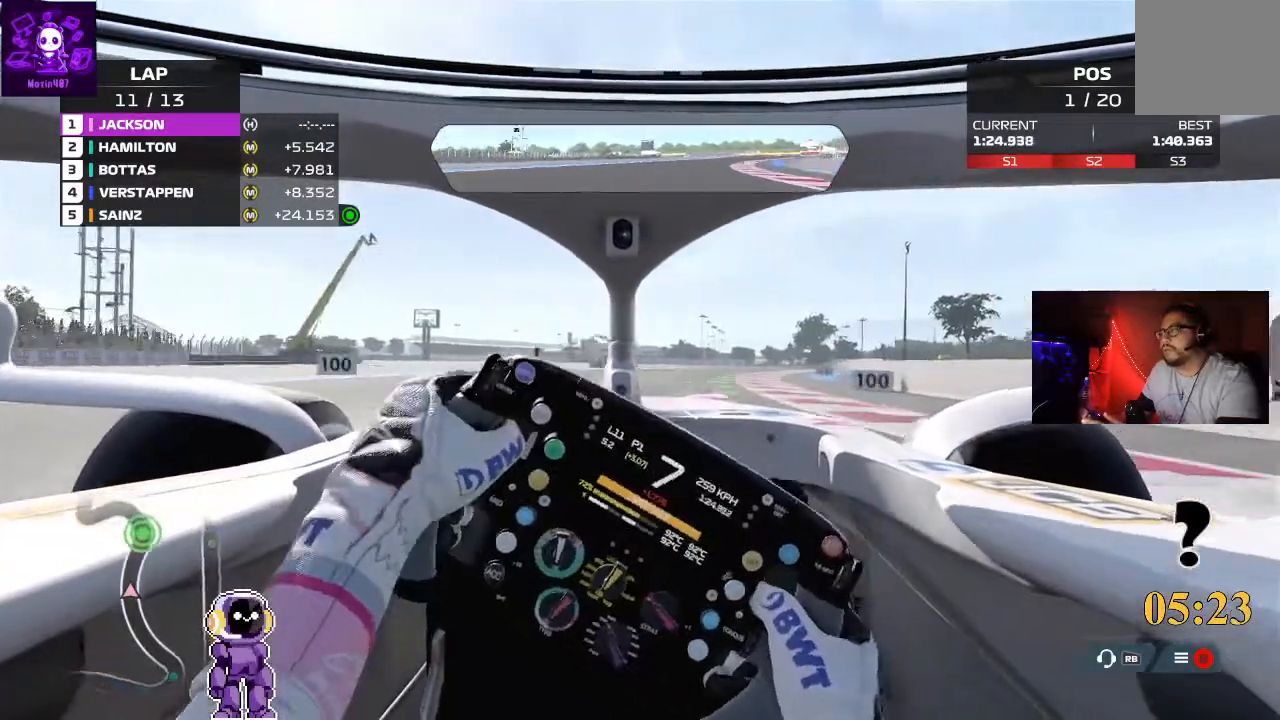
{"buttons": ["R2"], "left_stick": "right", "right_stick": "center", "events": [[133, "left_stick", "center"], [267, "left_stick", "right"]]}